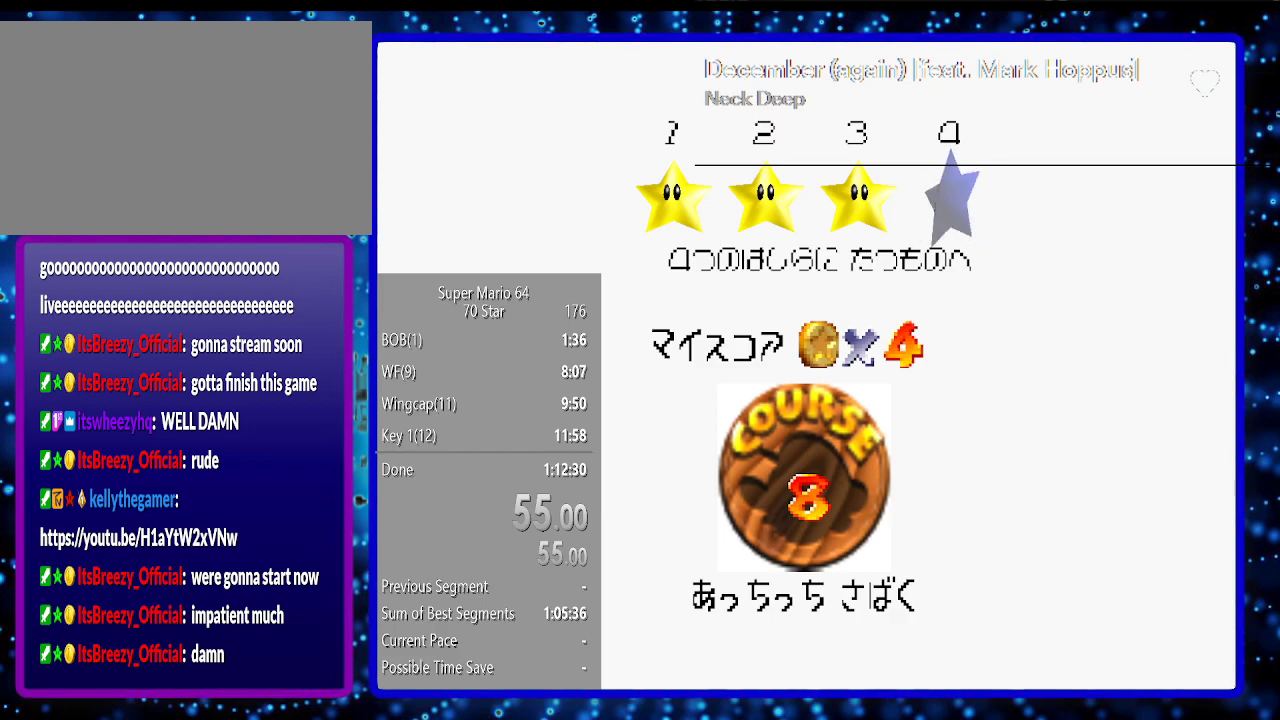
Gameplay with a controller (Nintendo layout); each line is a JSON object with the inputs held at the frame after it. "events" lists button and stick changes between this image and that frame as [ms after this image, input, new state], when the widget could be followed in between. Not read: L3 R3.
{"buttons": [], "left_stick": "center", "events": [[133, "A", "down"], [267, "A", "up"]]}
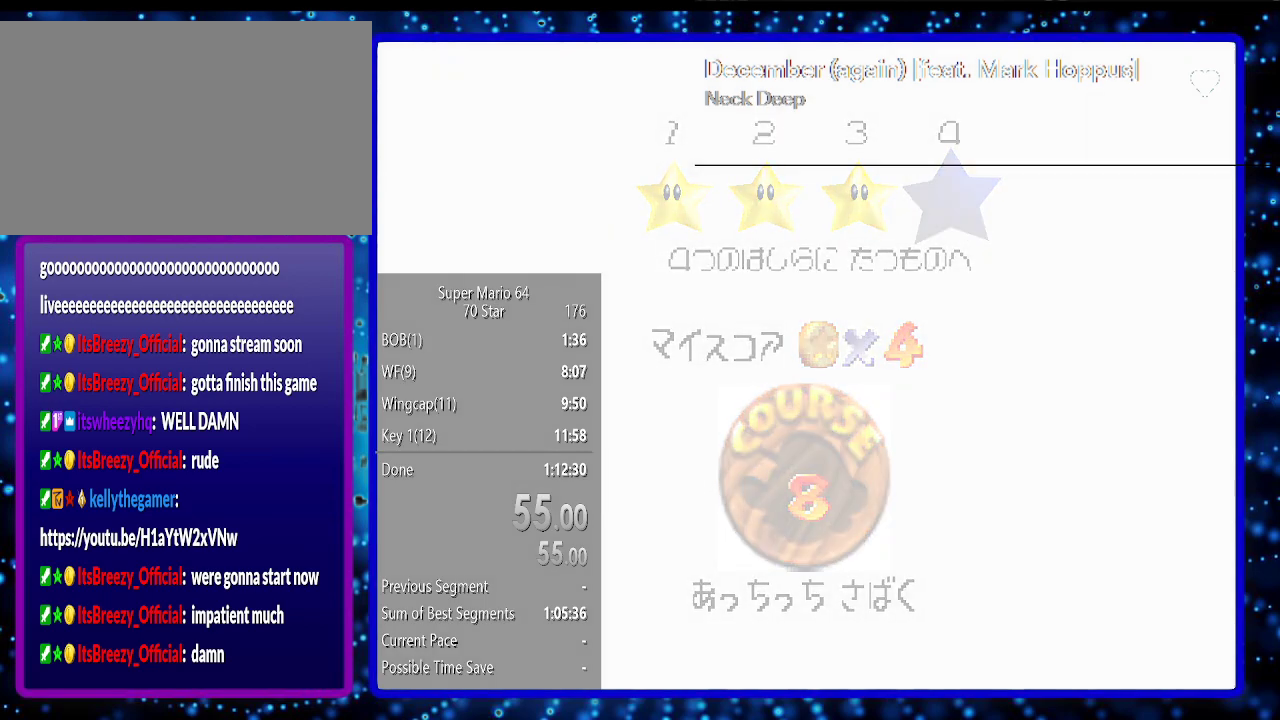
{"buttons": [], "left_stick": "center", "events": []}
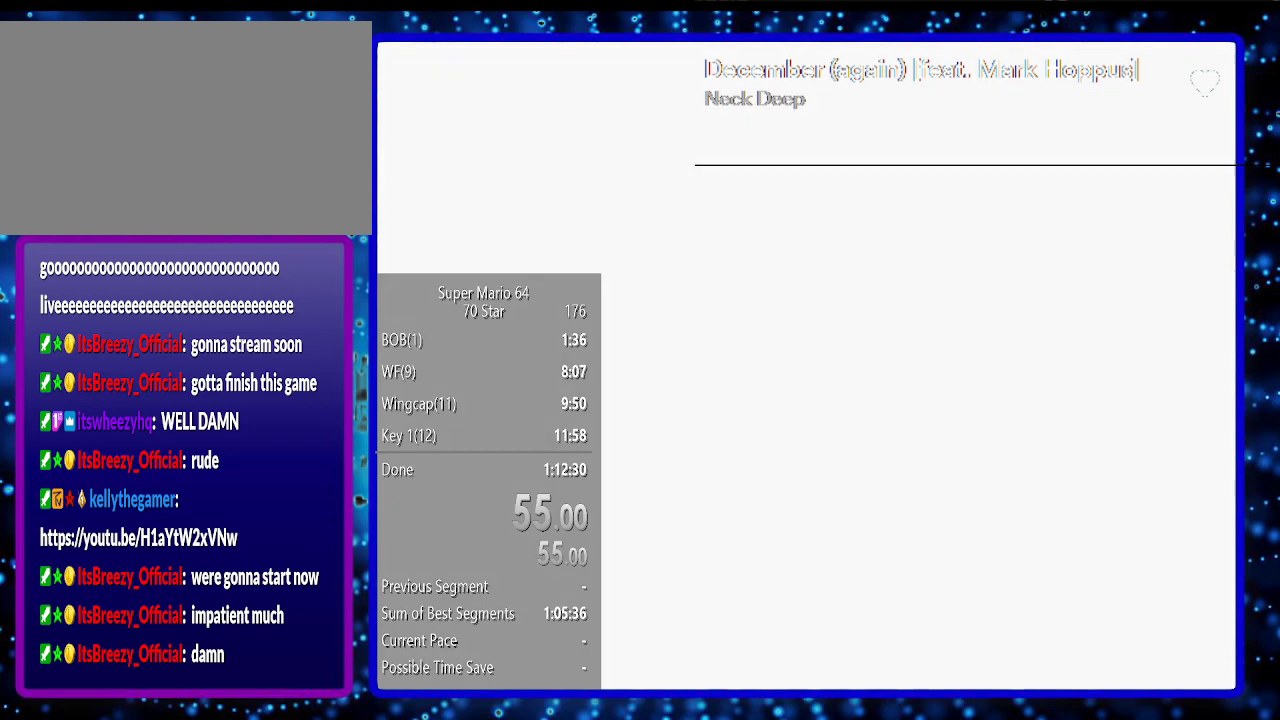
{"buttons": [], "left_stick": "center", "events": []}
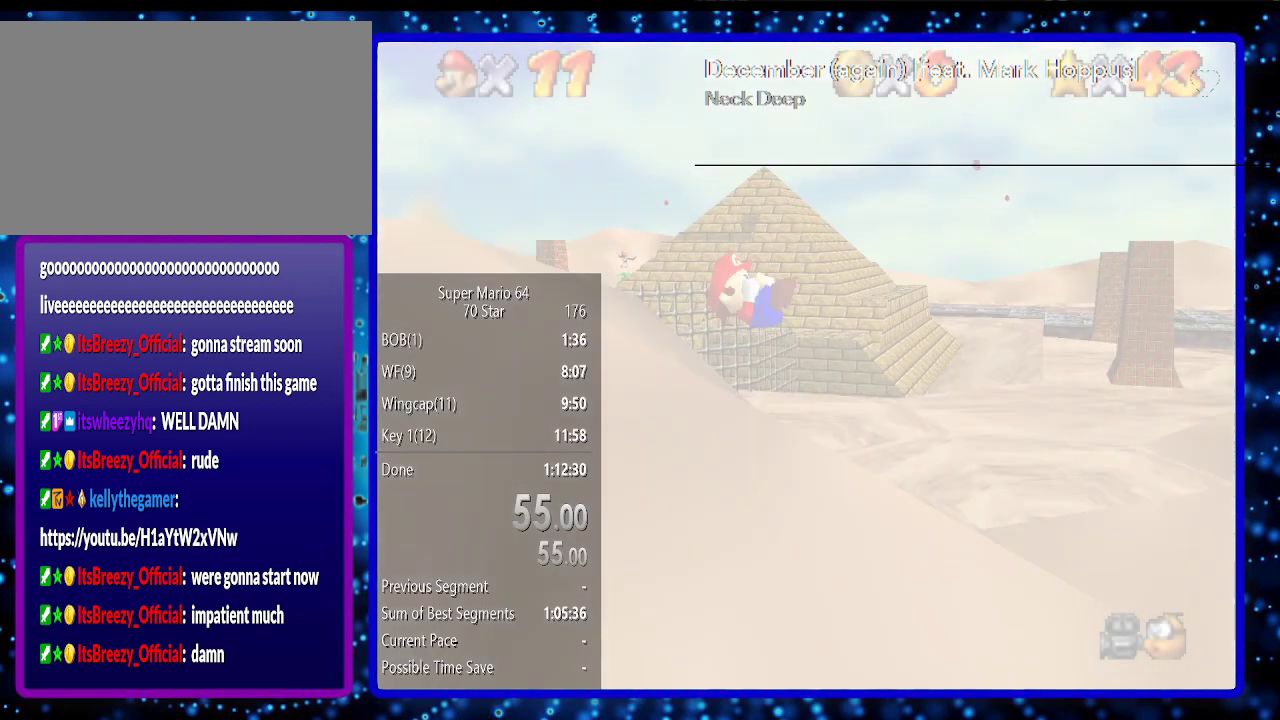
{"buttons": [], "left_stick": "left", "events": [[417, "left_stick", "left"]]}
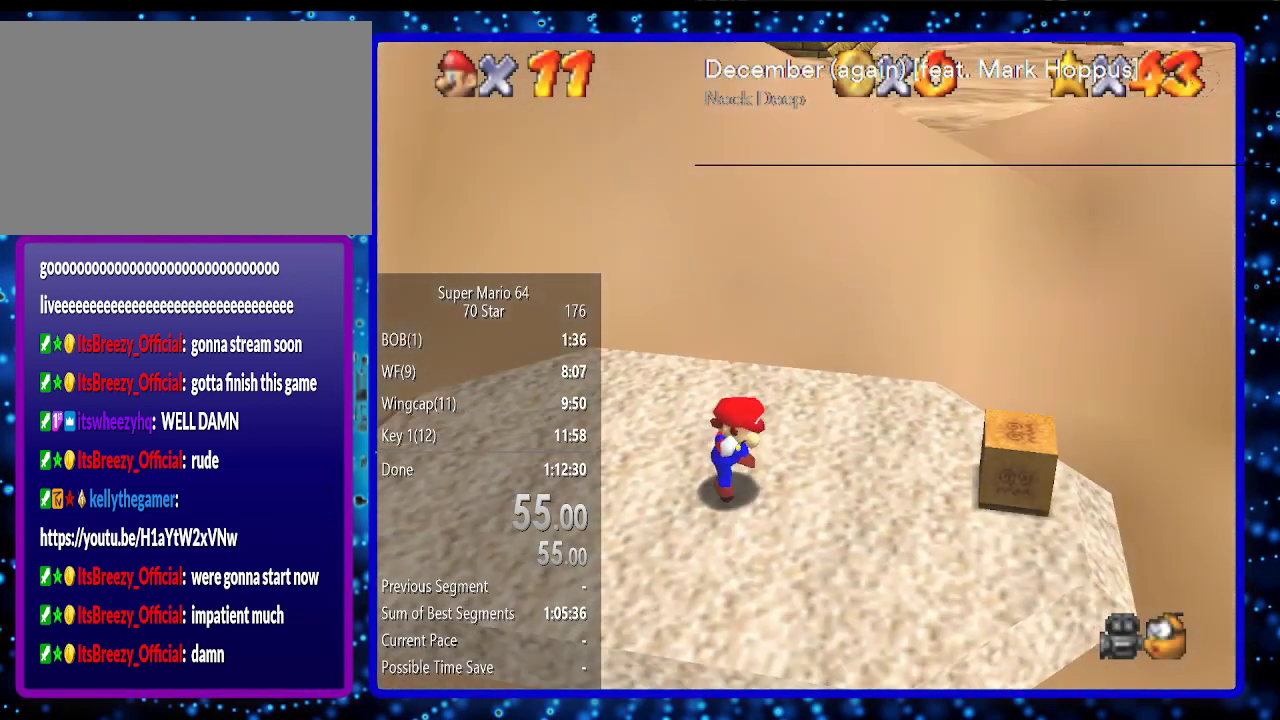
{"buttons": [], "left_stick": "left", "events": []}
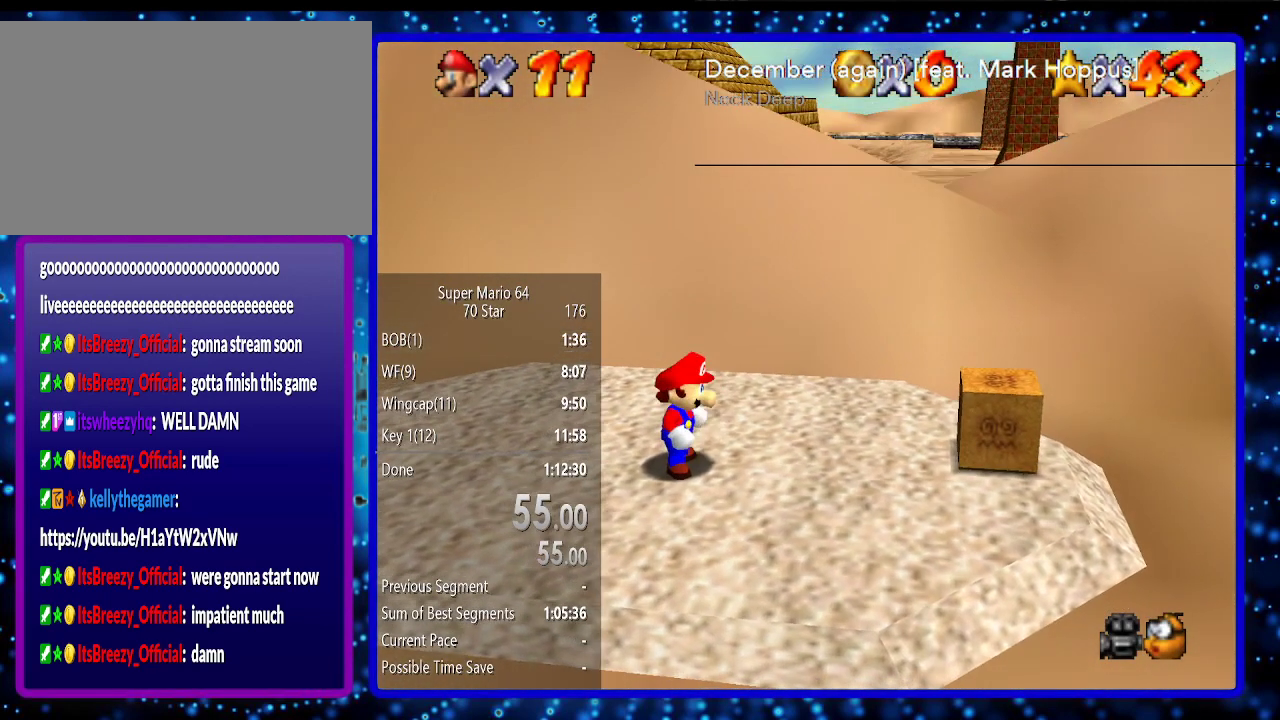
{"buttons": ["A", "B"], "left_stick": "left", "events": [[367, "A", "down"], [367, "B", "down"]]}
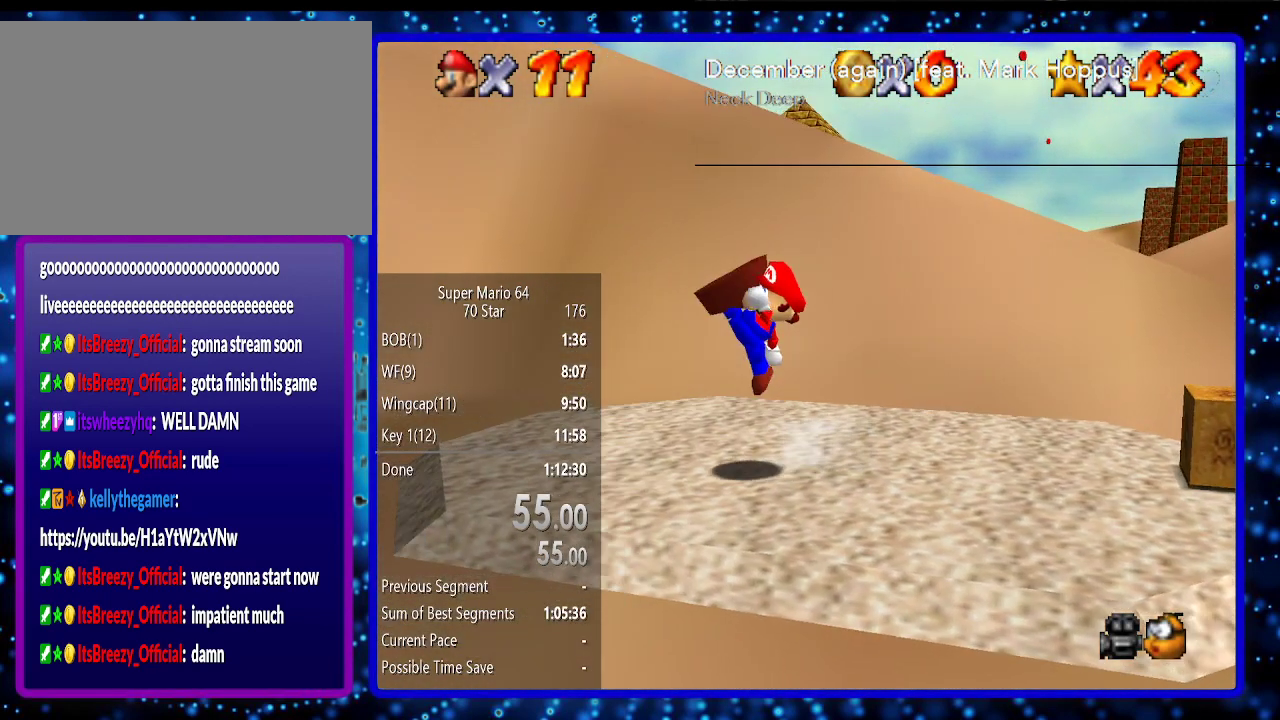
{"buttons": [], "left_stick": "up-left", "events": [[67, "A", "up"], [67, "B", "up"], [467, "left_stick", "up-left"]]}
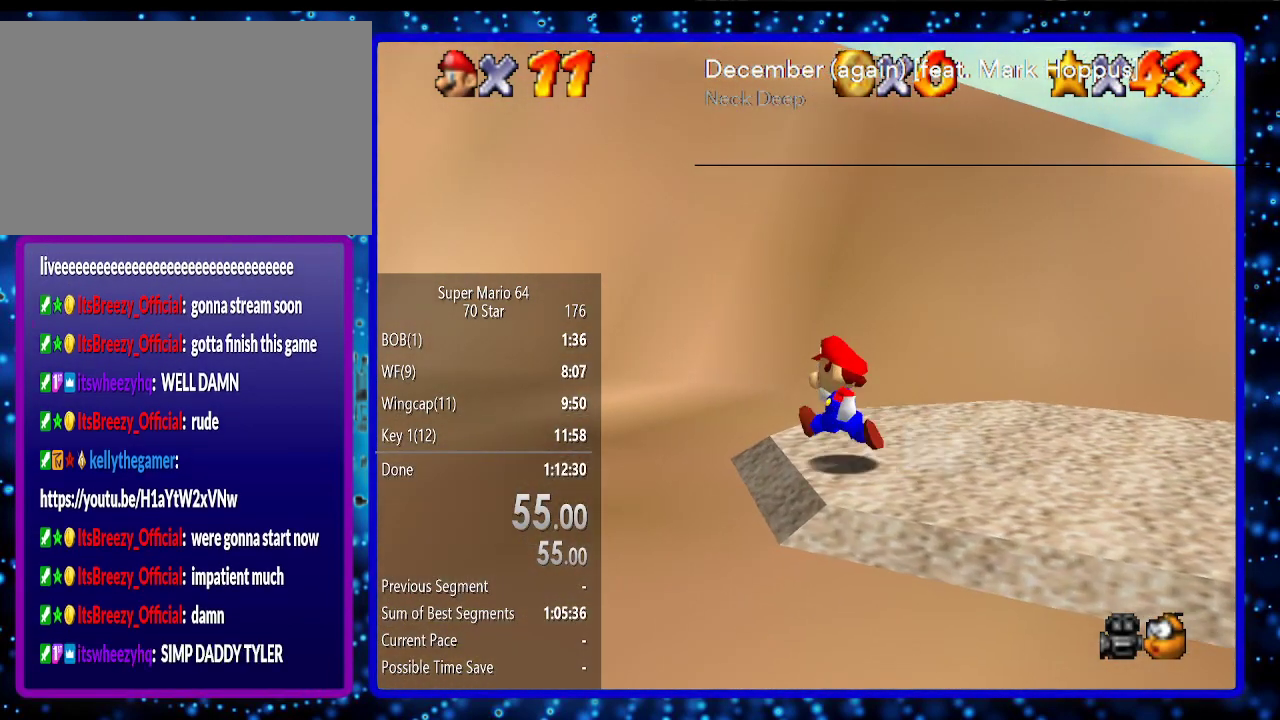
{"buttons": [], "left_stick": "up", "events": [[150, "left_stick", "up"], [317, "A", "down"], [317, "B", "down"], [417, "A", "up"], [467, "B", "up"]]}
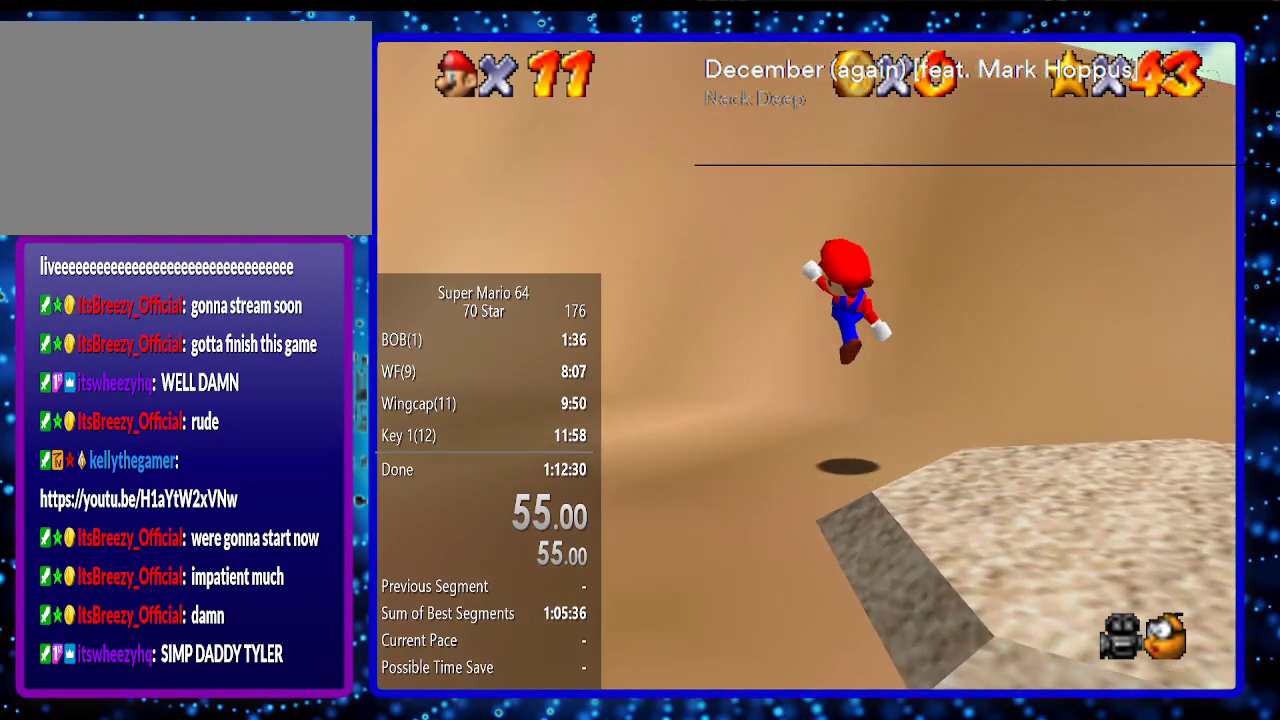
{"buttons": ["A"], "left_stick": "up", "events": [[250, "A", "down"]]}
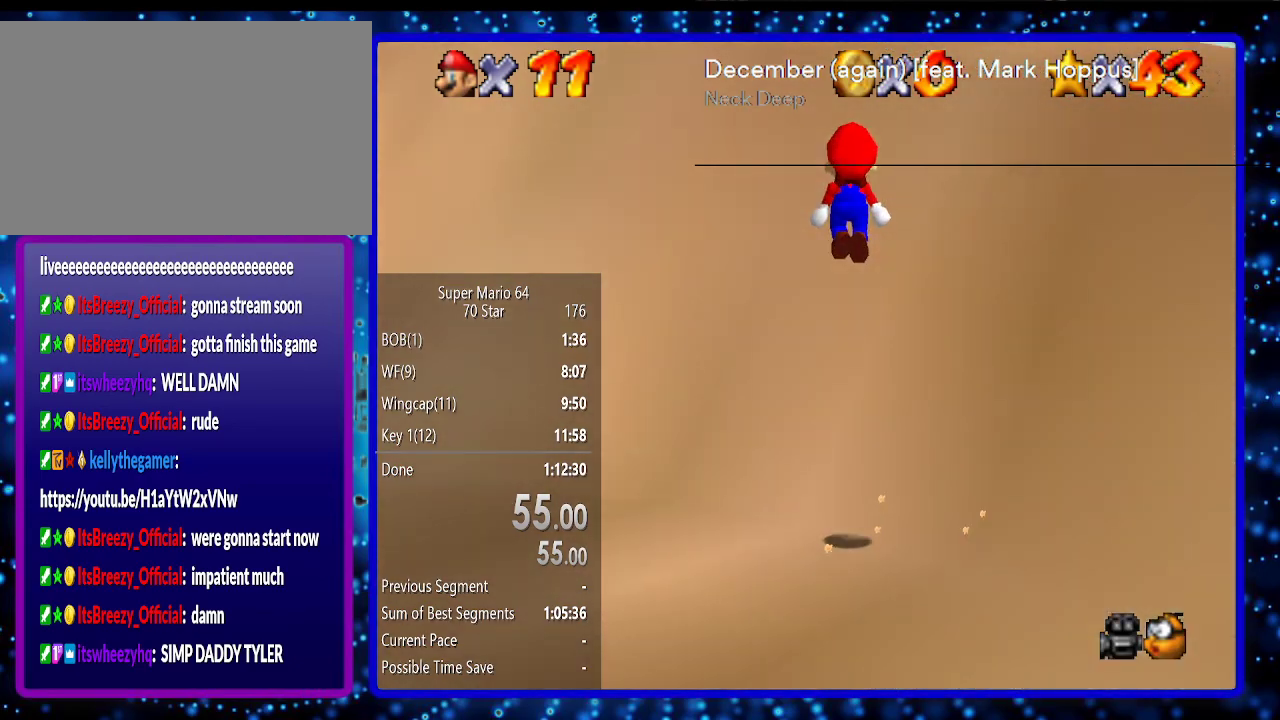
{"buttons": [], "left_stick": "up", "events": [[150, "A", "up"]]}
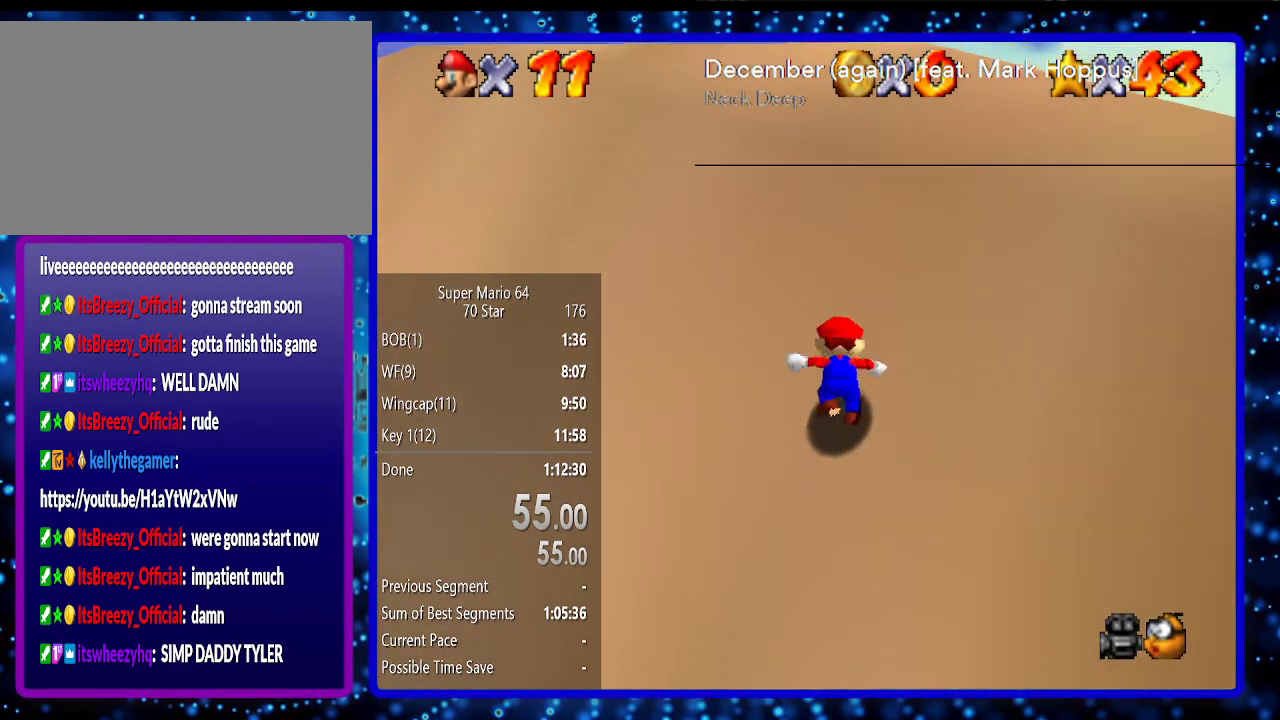
{"buttons": ["A"], "left_stick": "up", "events": [[33, "A", "down"], [67, "B", "down"], [467, "B", "up"]]}
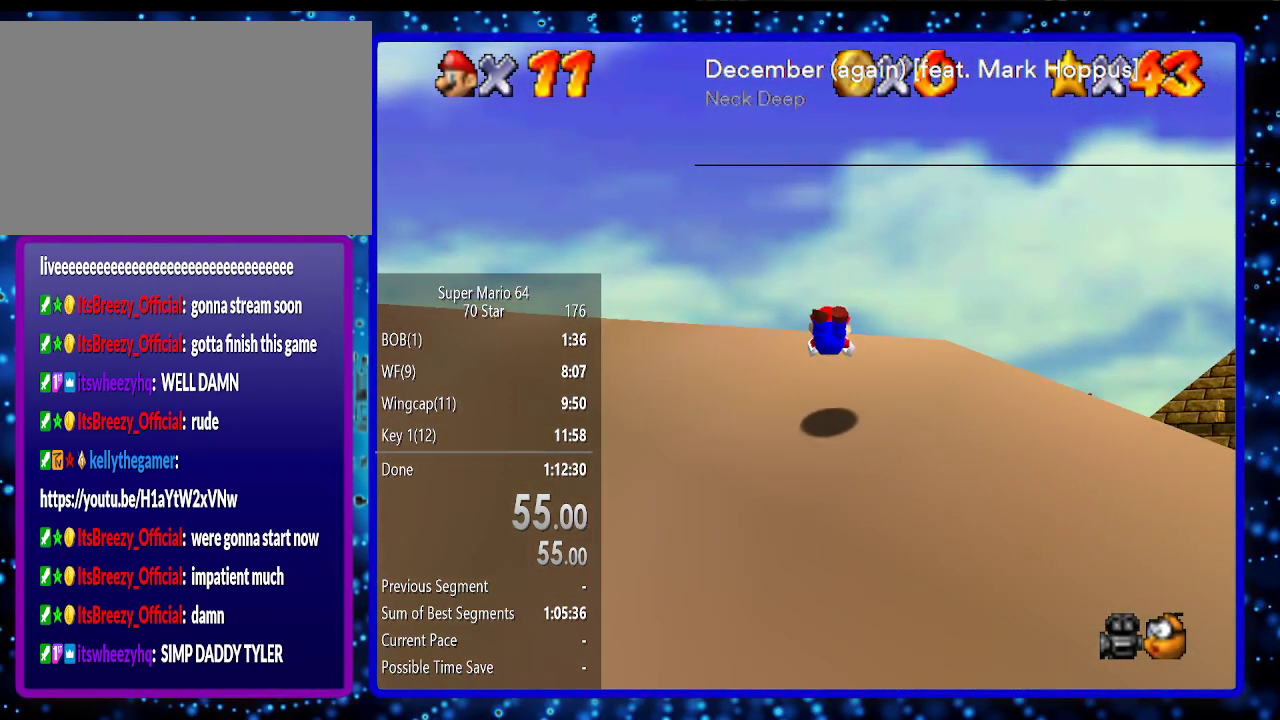
{"buttons": [], "left_stick": "up-right", "events": [[33, "A", "up"], [283, "A", "down"], [433, "A", "up"], [500, "left_stick", "up-right"]]}
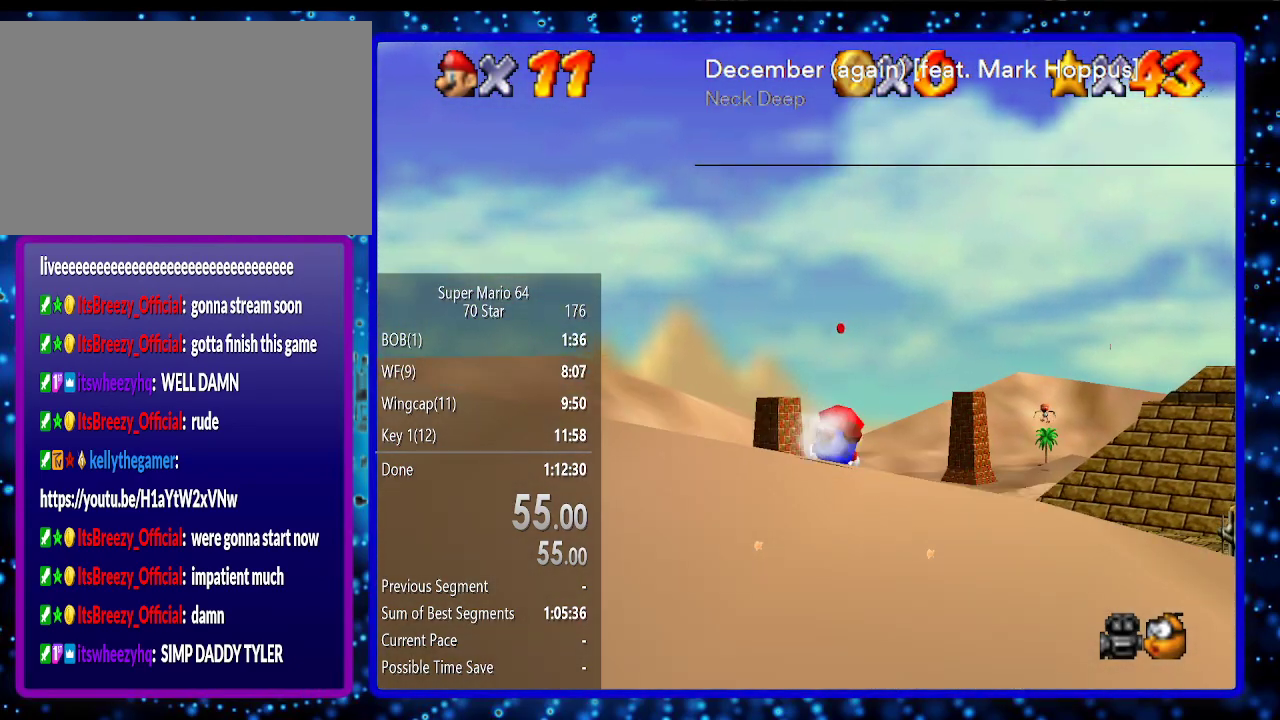
{"buttons": [], "left_stick": "up", "events": [[150, "C_LEFT", "down"], [267, "C_LEFT", "up"], [367, "left_stick", "up"]]}
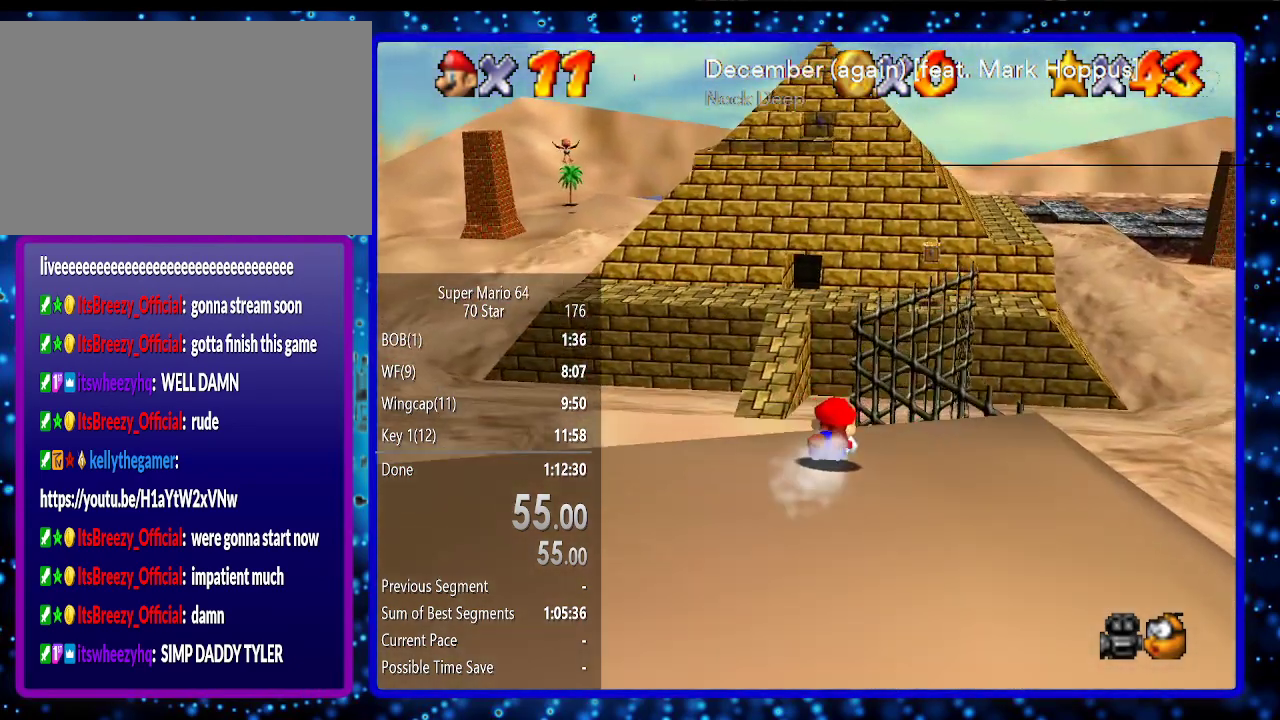
{"buttons": [], "left_stick": "up", "events": []}
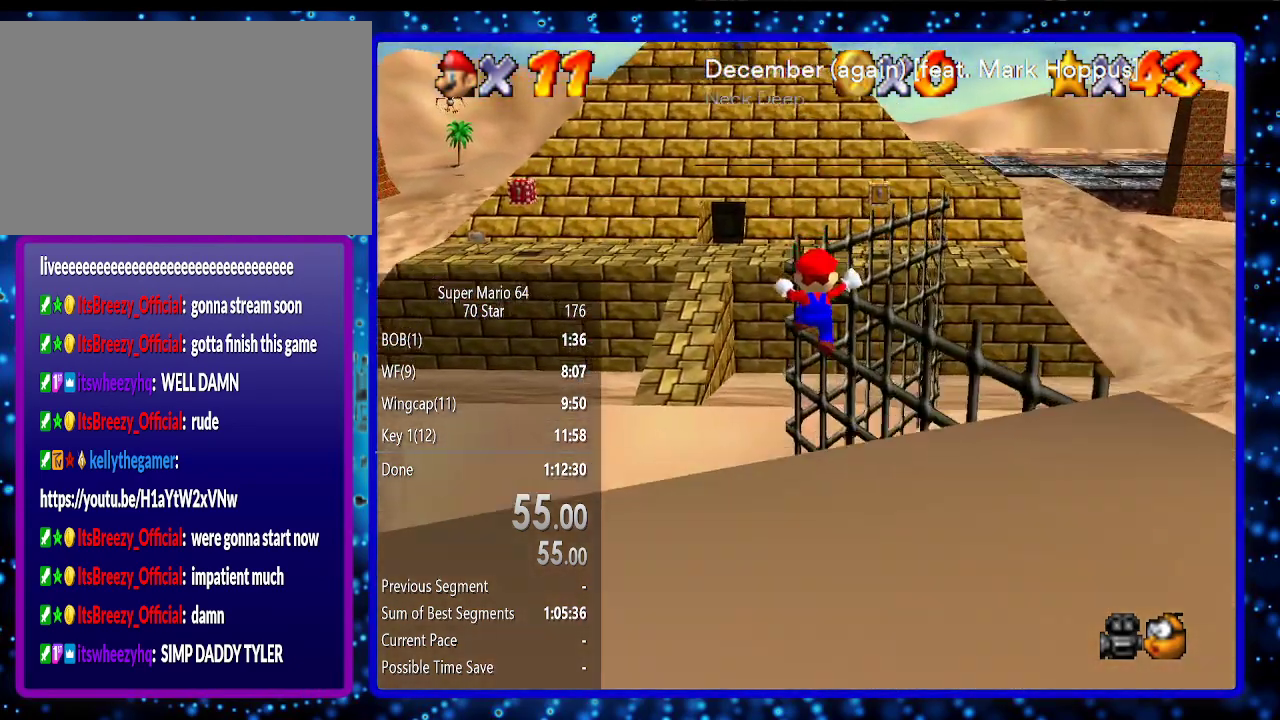
{"buttons": ["A"], "left_stick": "up", "events": [[50, "left_stick", "up-left"], [333, "left_stick", "up"], [450, "A", "down"]]}
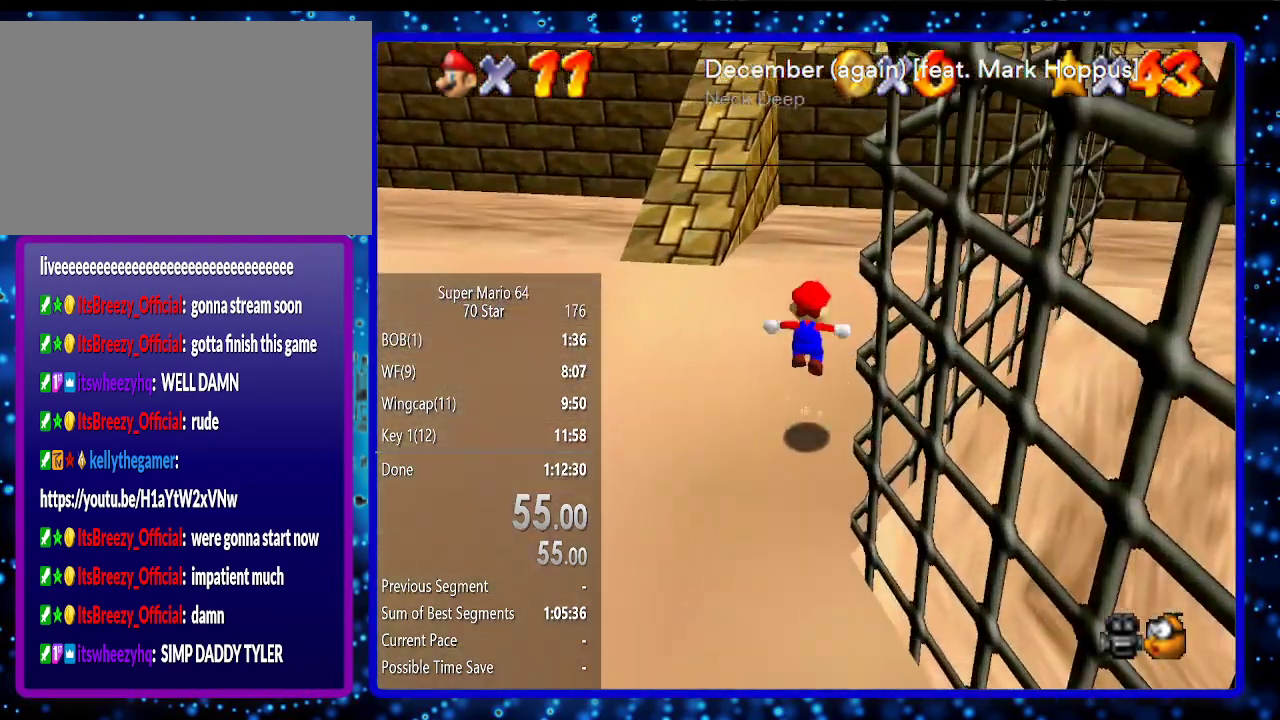
{"buttons": ["A"], "left_stick": "up", "events": []}
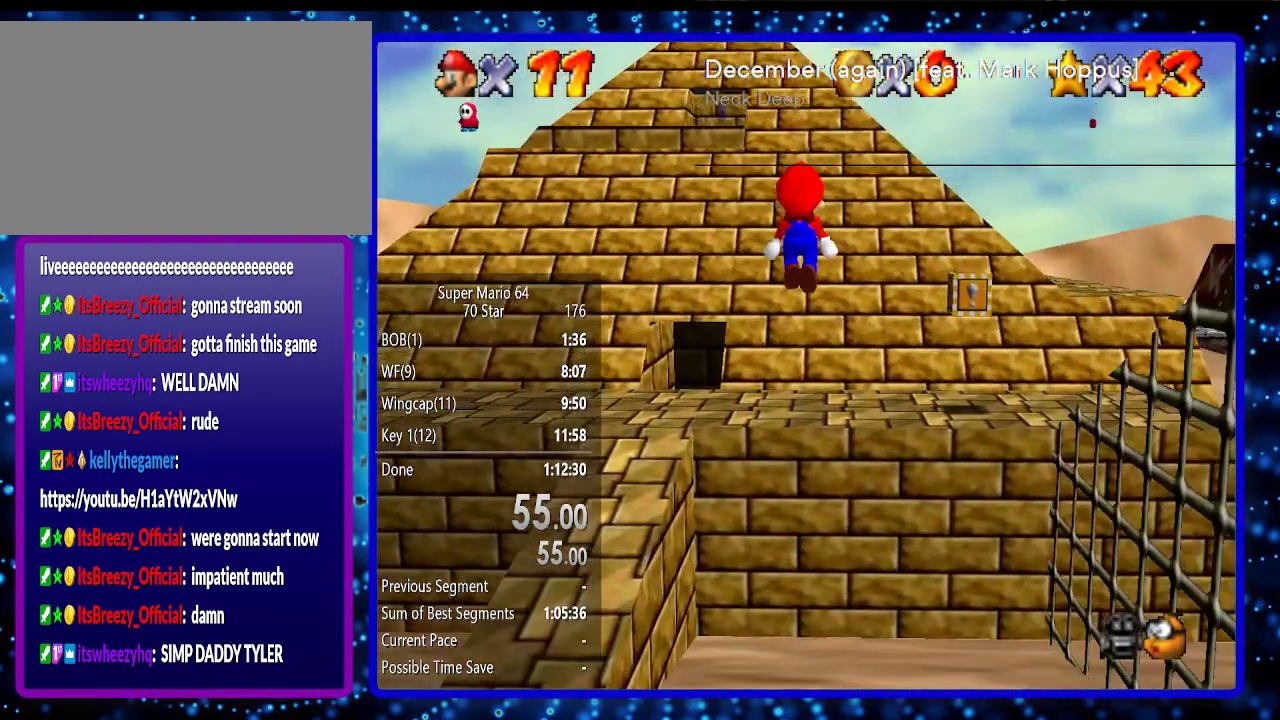
{"buttons": [], "left_stick": "up-left", "events": [[167, "A", "up"], [200, "left_stick", "up-left"]]}
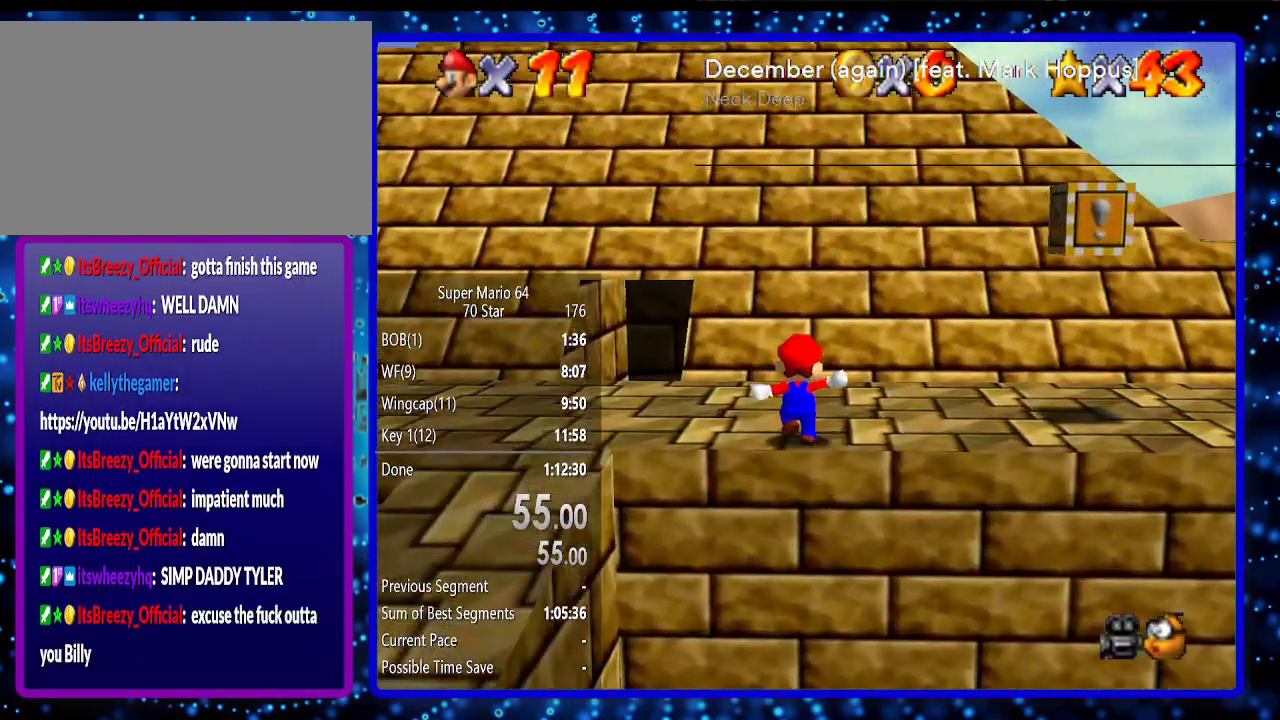
{"buttons": ["A", "B"], "left_stick": "up-left", "events": [[83, "A", "down"], [83, "B", "down"]]}
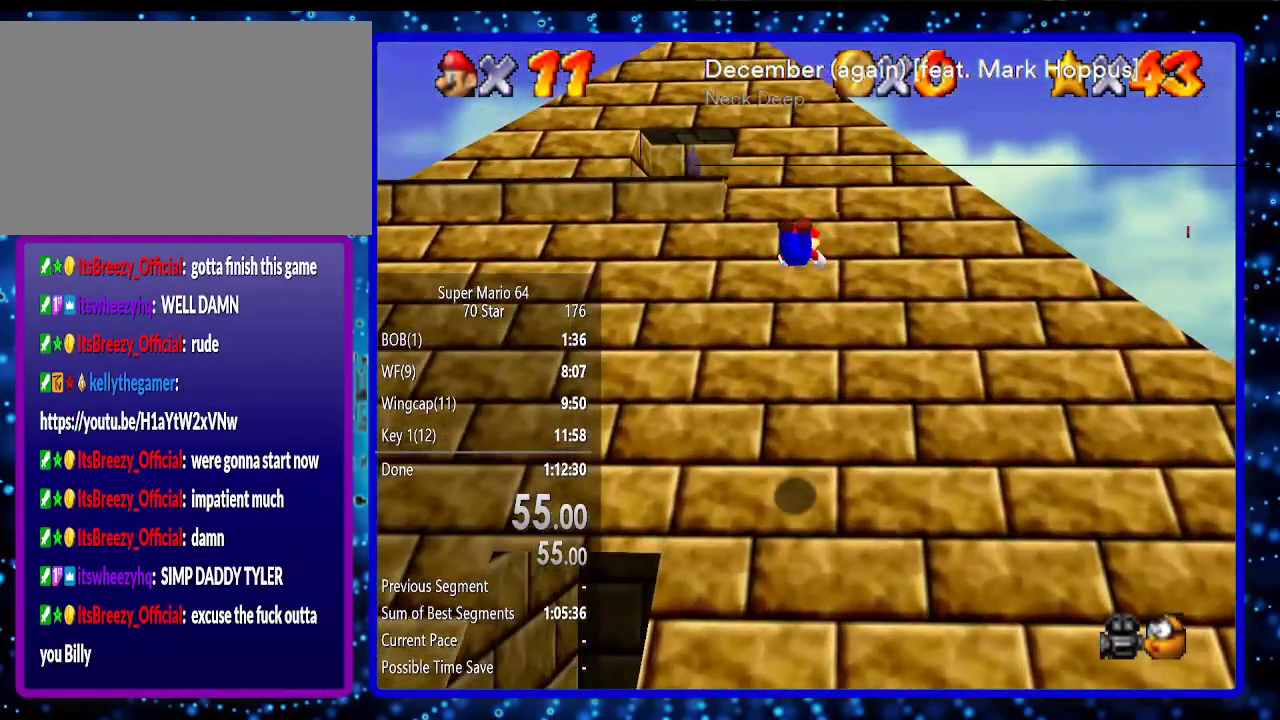
{"buttons": [], "left_stick": "up-left", "events": [[117, "B", "up"], [150, "A", "up"]]}
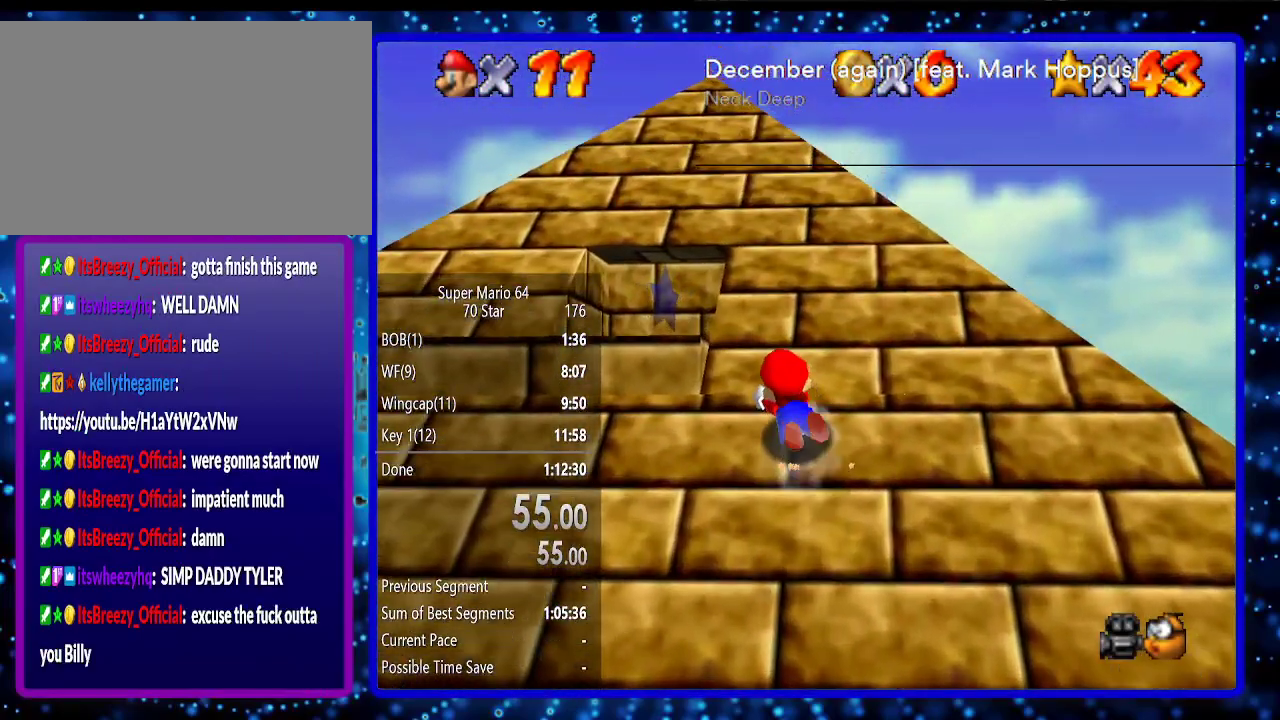
{"buttons": [], "left_stick": "center", "events": [[333, "left_stick", "center"]]}
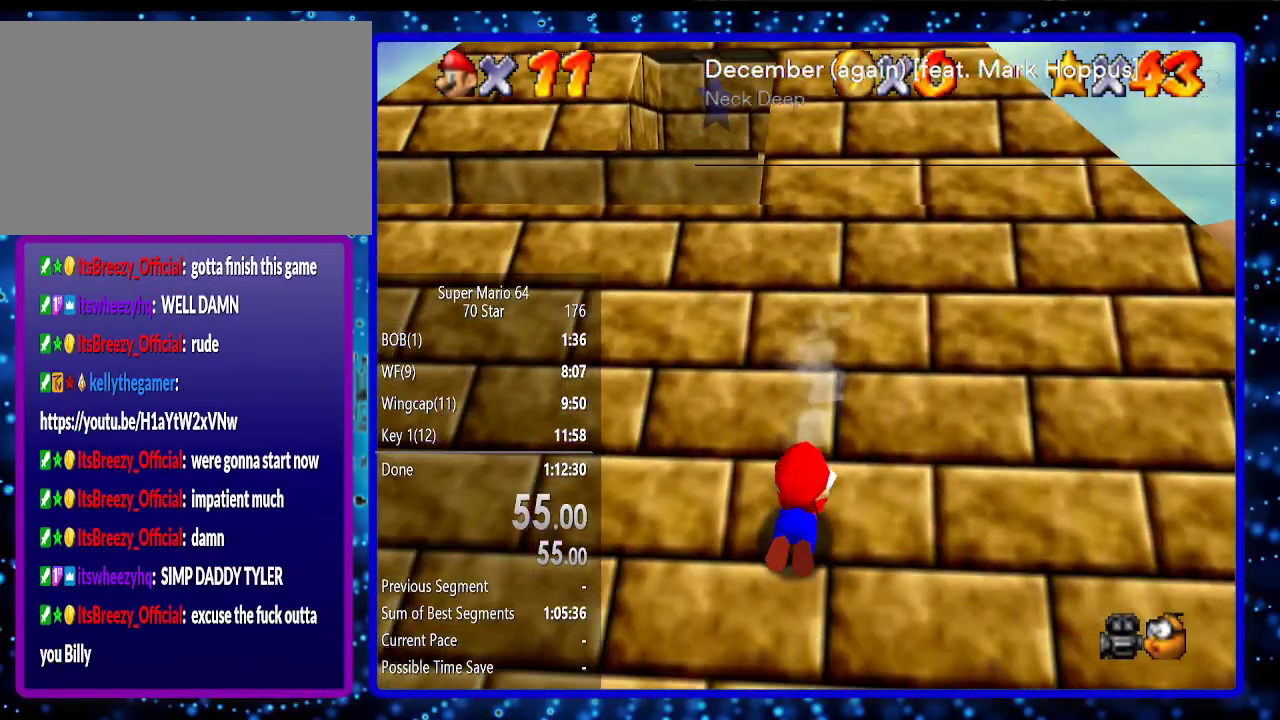
{"buttons": [], "left_stick": "center", "events": []}
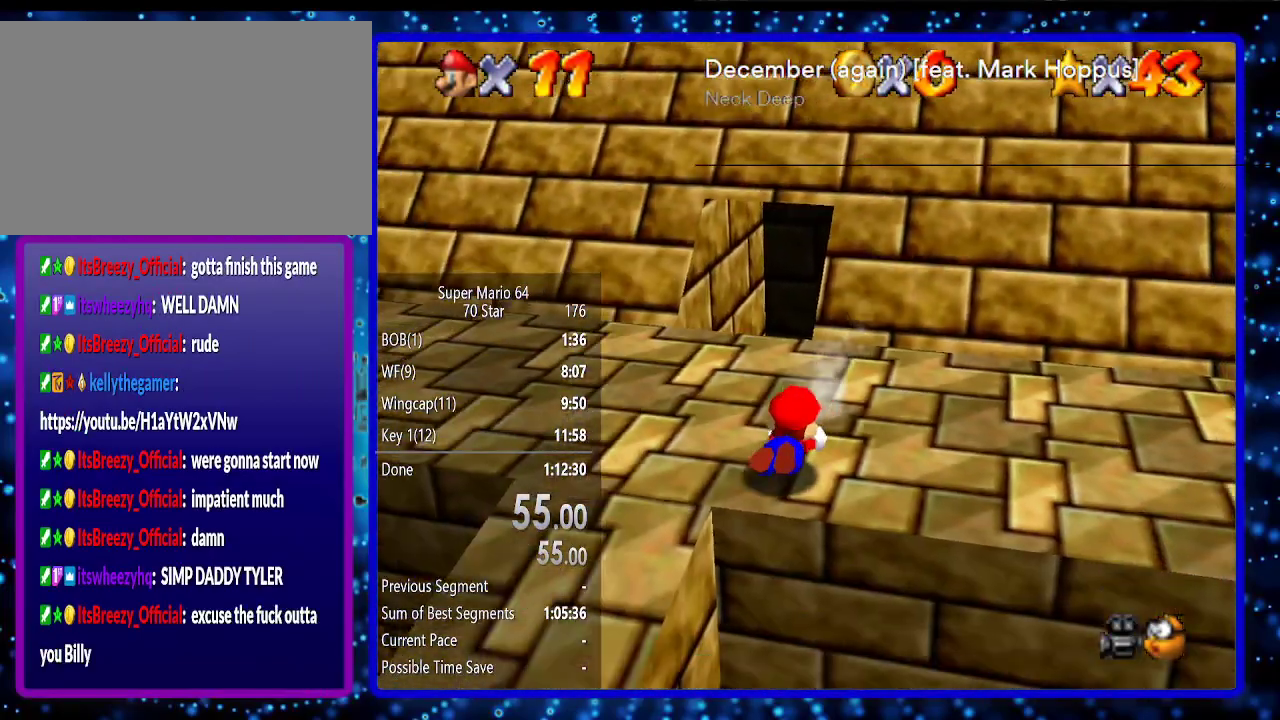
{"buttons": [], "left_stick": "center", "events": [[83, "A", "down"], [117, "B", "down"], [200, "B", "up"], [233, "A", "up"]]}
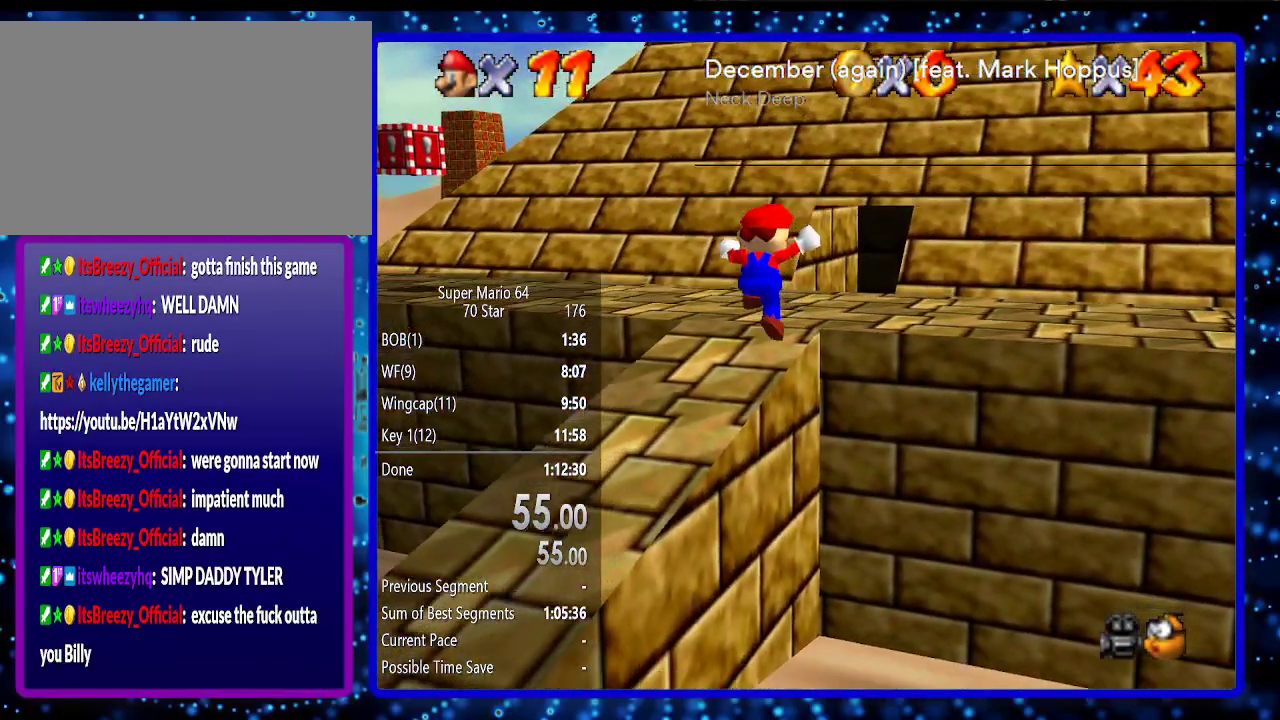
{"buttons": [], "left_stick": "center", "events": []}
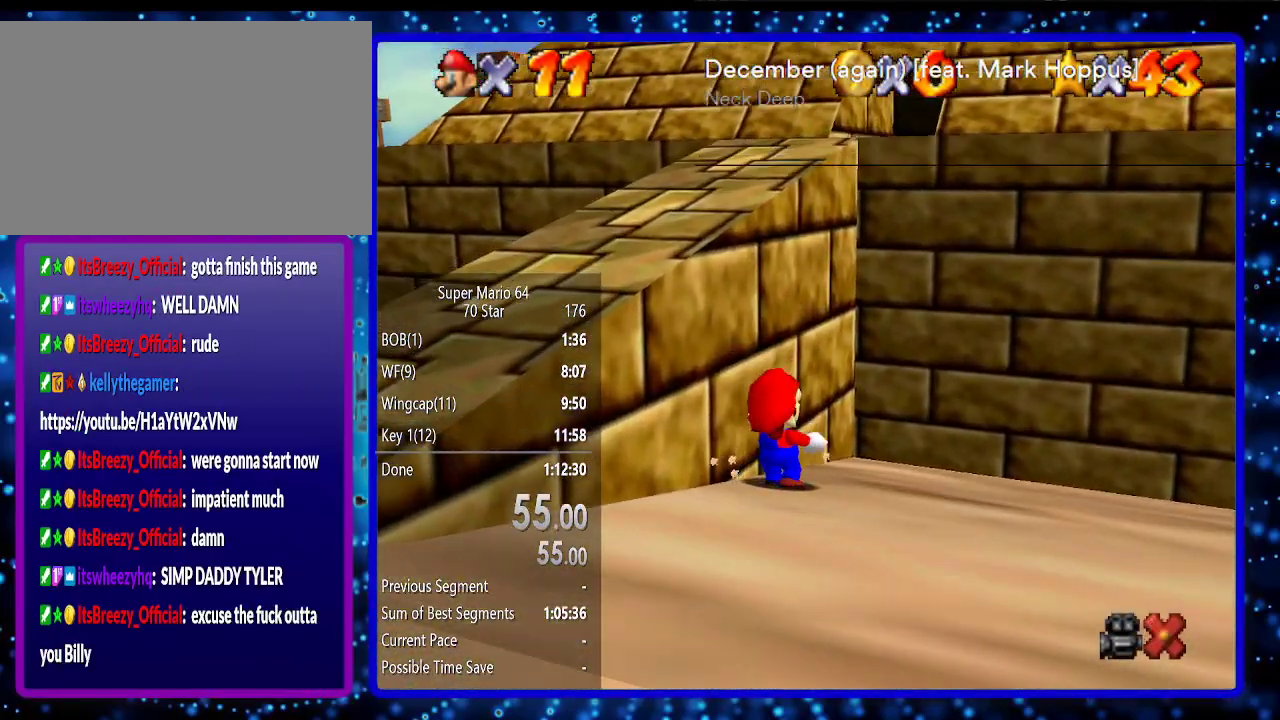
{"buttons": [], "left_stick": "center", "events": []}
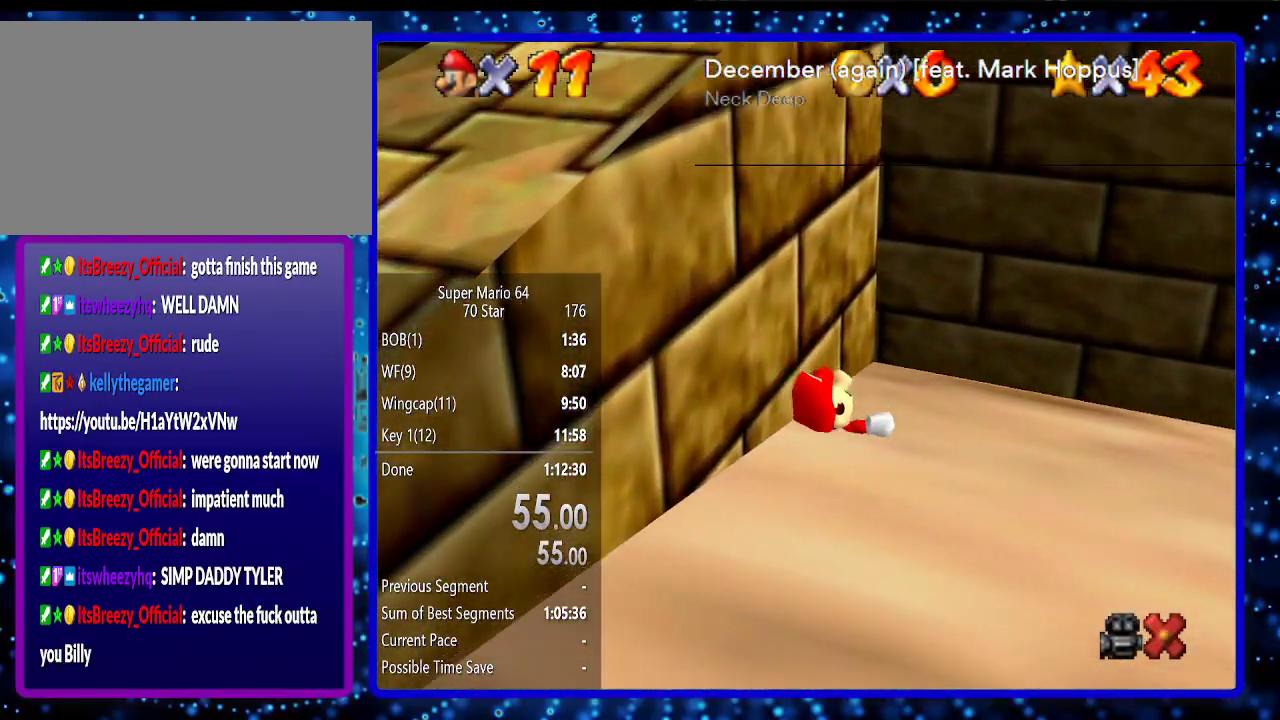
{"buttons": [], "left_stick": "center", "events": []}
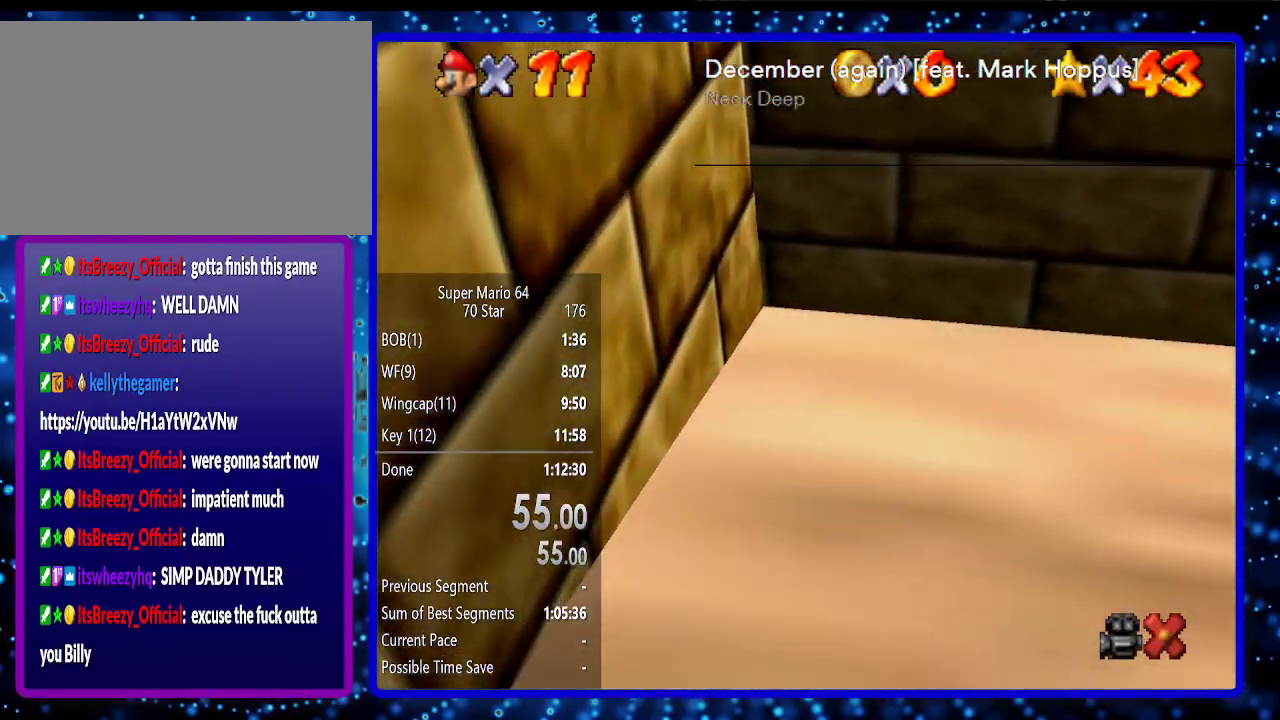
{"buttons": [], "left_stick": "center", "events": []}
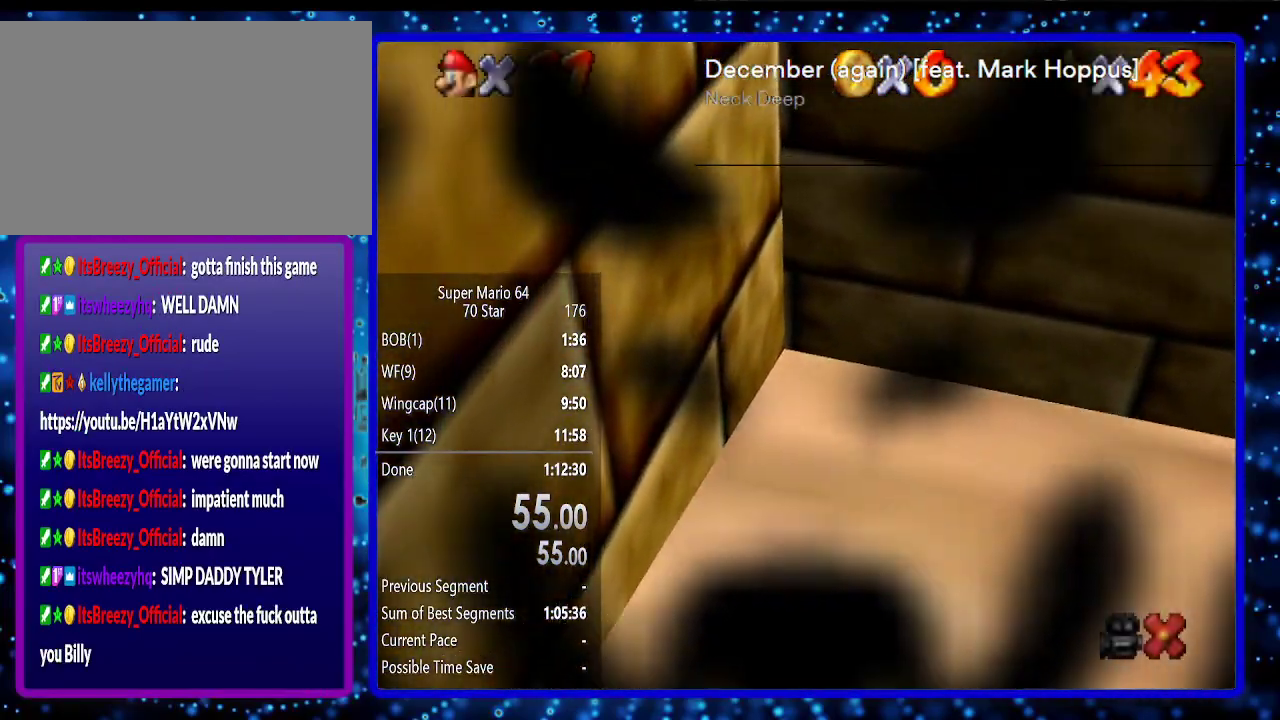
{"buttons": [], "left_stick": "center", "events": []}
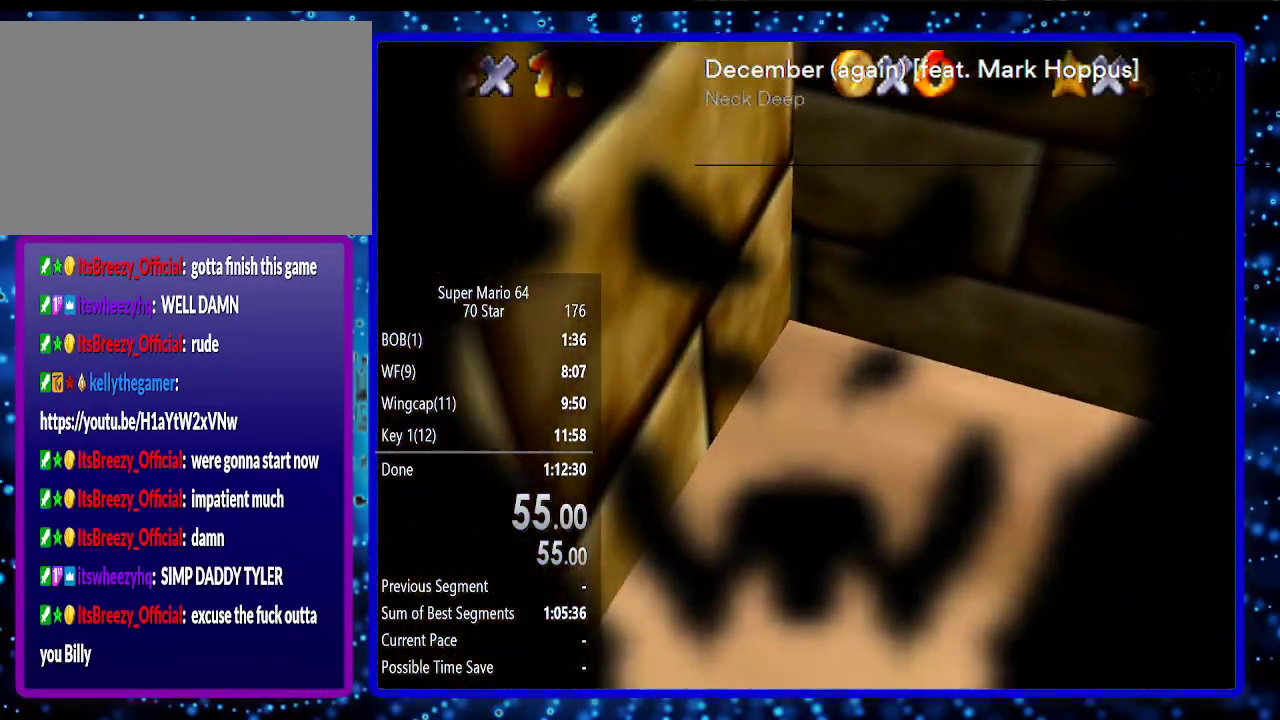
{"buttons": [], "left_stick": "center", "events": []}
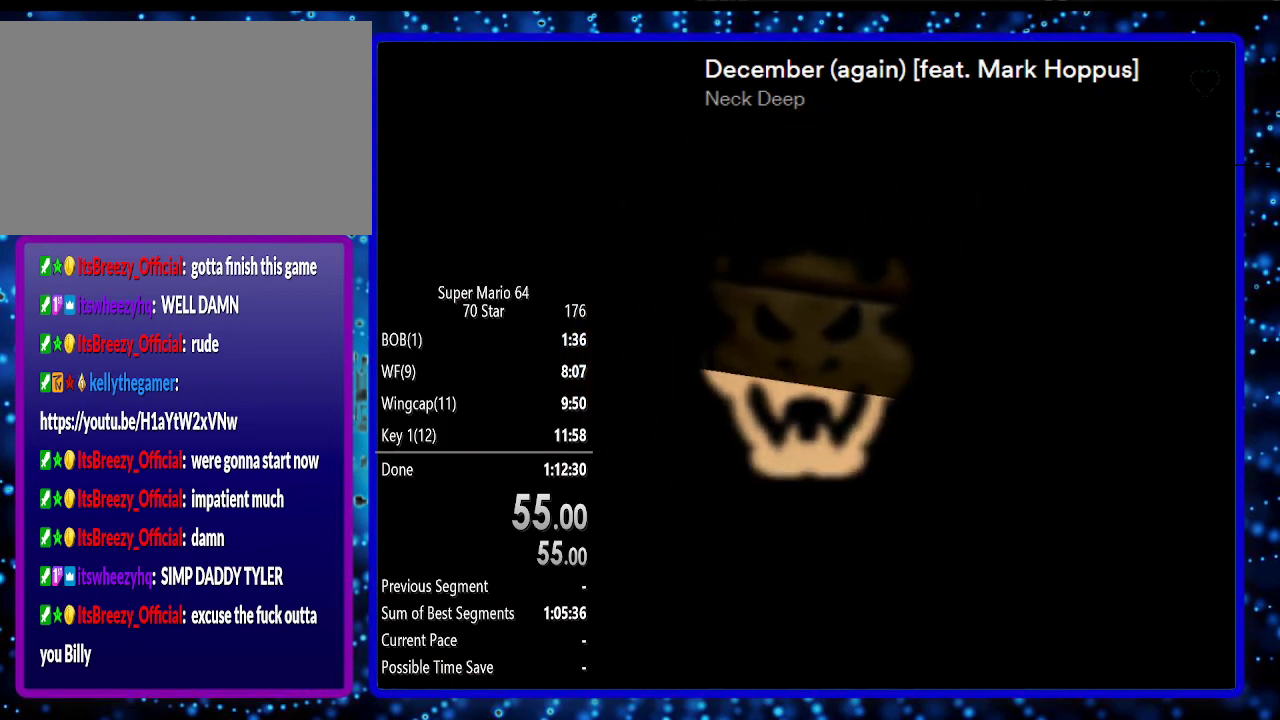
{"buttons": [], "left_stick": "center", "events": []}
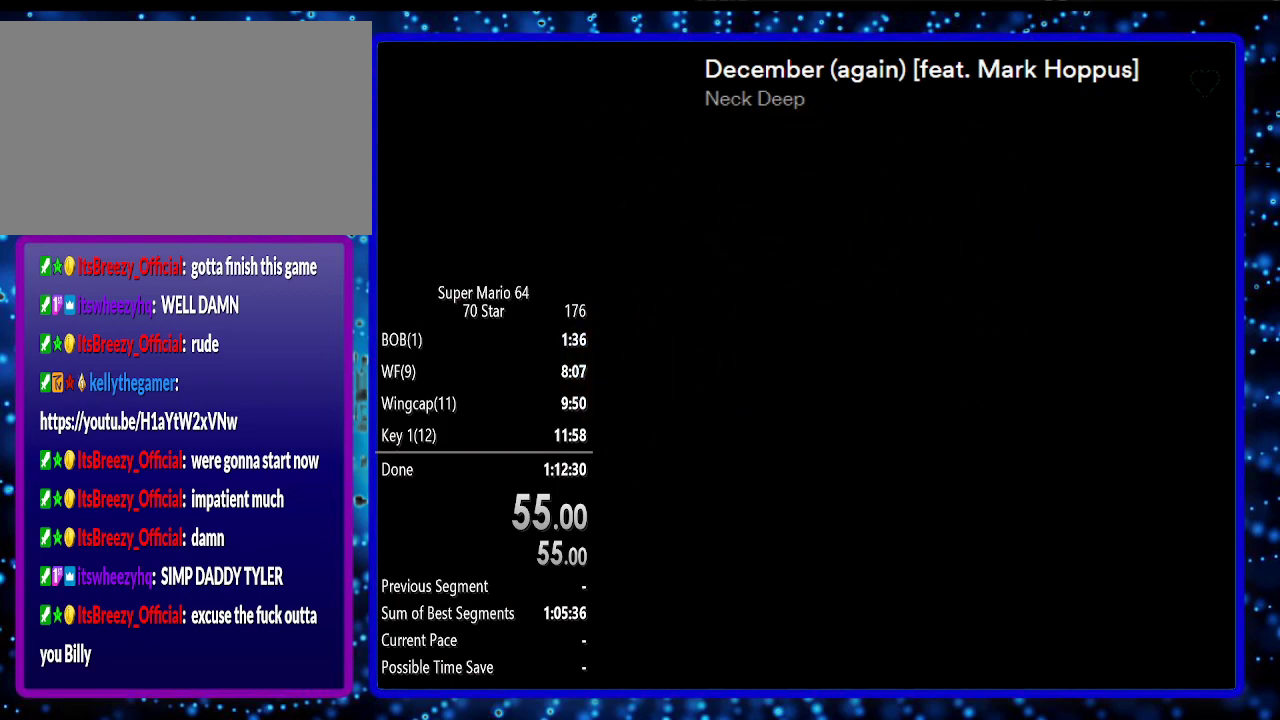
{"buttons": [], "left_stick": "center", "events": []}